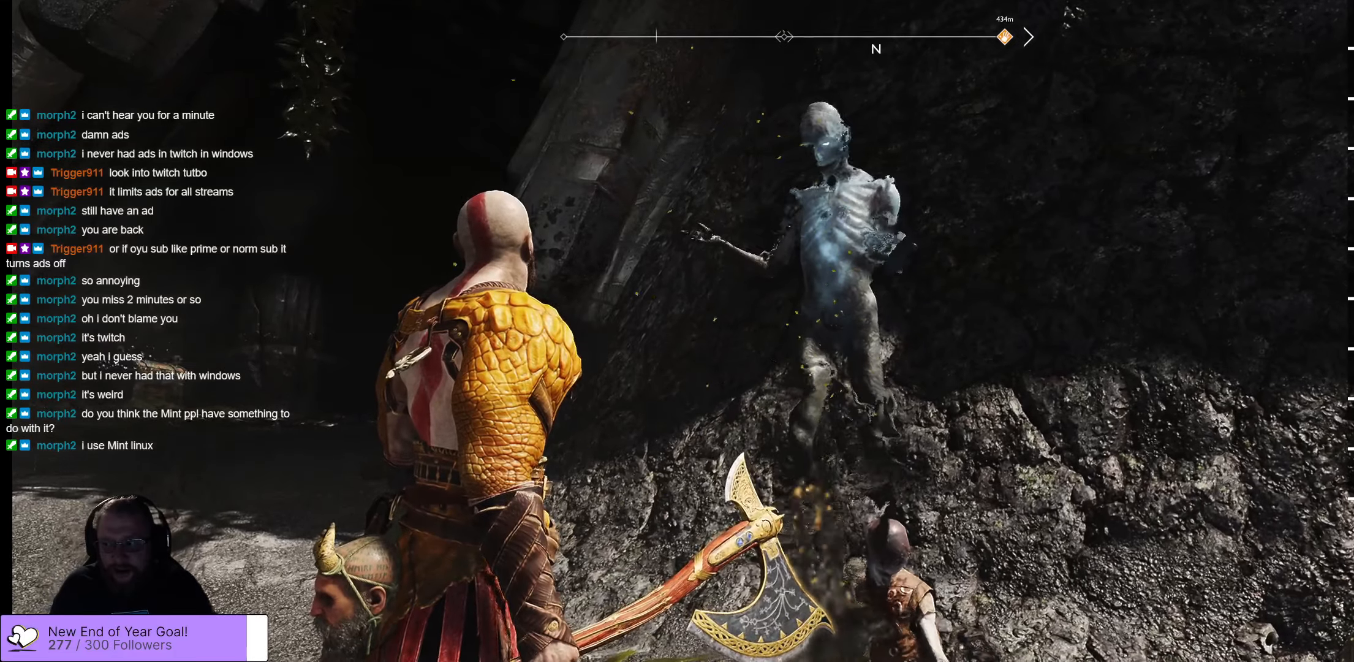
Gameplay with a controller (Xbox layout); each line is a JSON object with the inputs held at the frame after it. "events" lists button and stick changes between this image and that frame as [ms after this image, input, new state], when the widget could be followed in between.
{"buttons": [], "left_stick": "center", "right_stick": "down-left", "events": [[300, "right_stick", "down-left"]]}
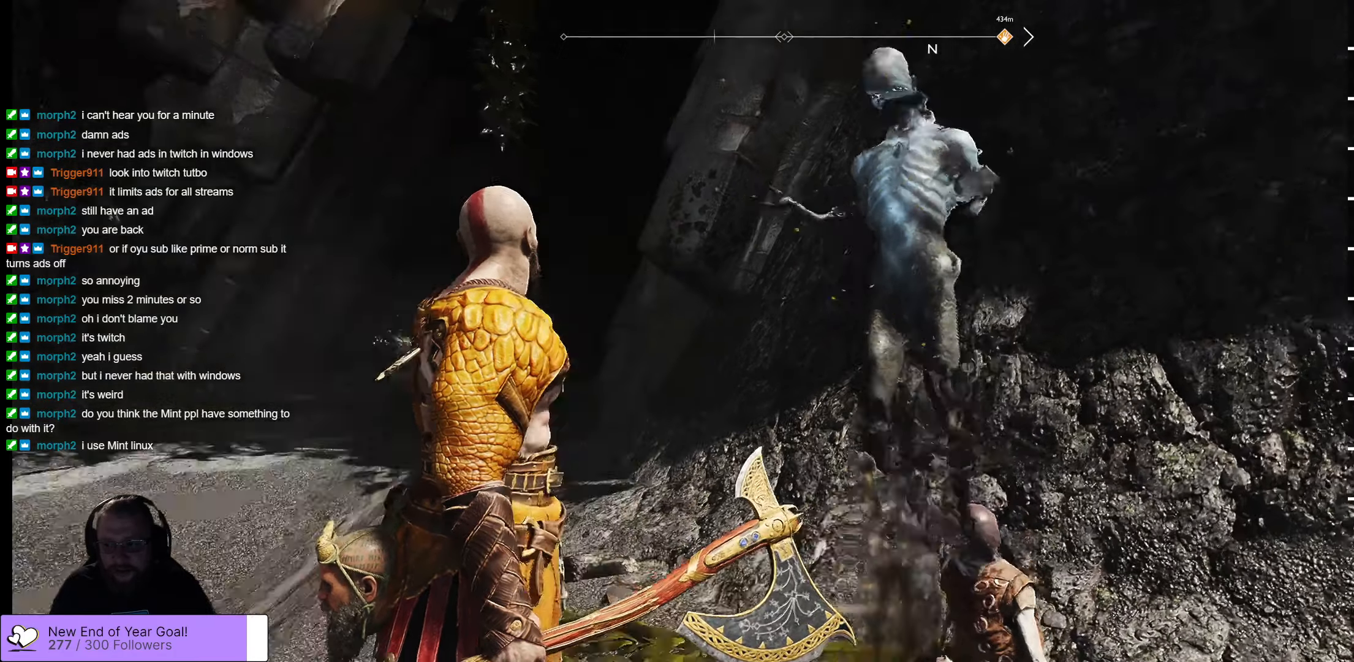
{"buttons": [], "left_stick": "center", "right_stick": "down-left", "events": [[350, "right_stick", "center"], [433, "right_stick", "down-left"]]}
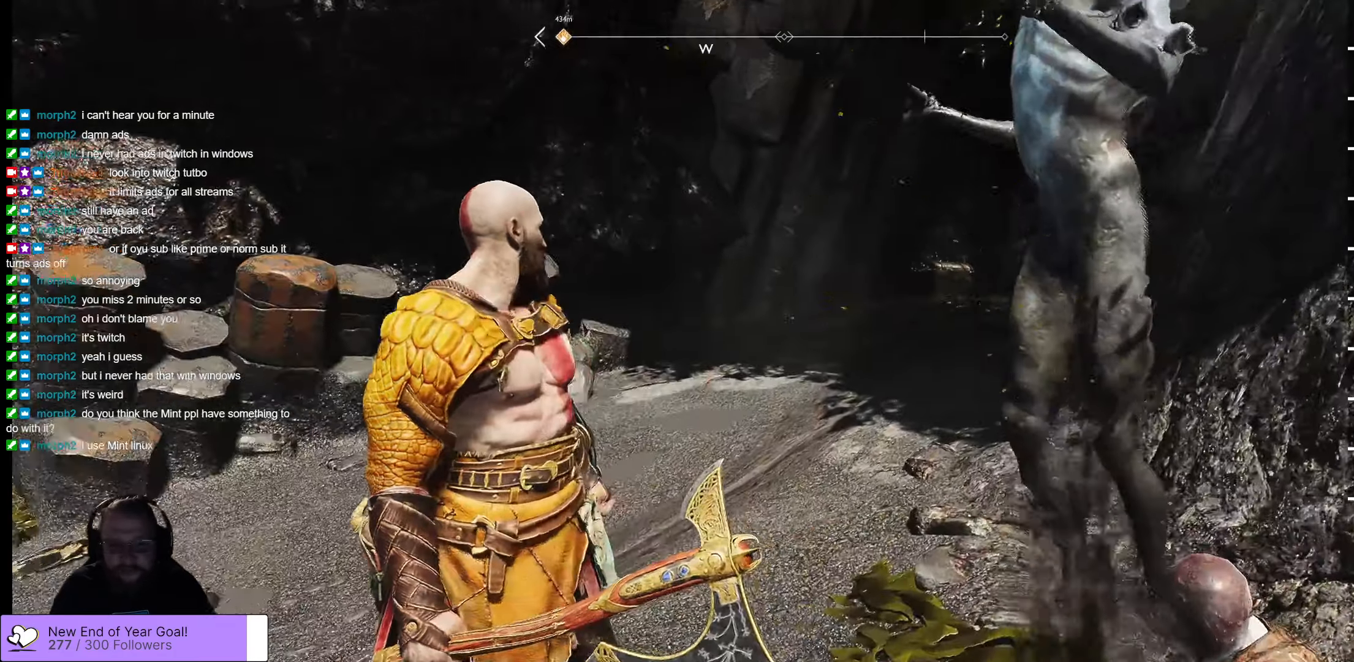
{"buttons": [], "left_stick": "center", "right_stick": "center", "events": [[167, "right_stick", "center"], [317, "right_stick", "down-left"], [467, "right_stick", "center"]]}
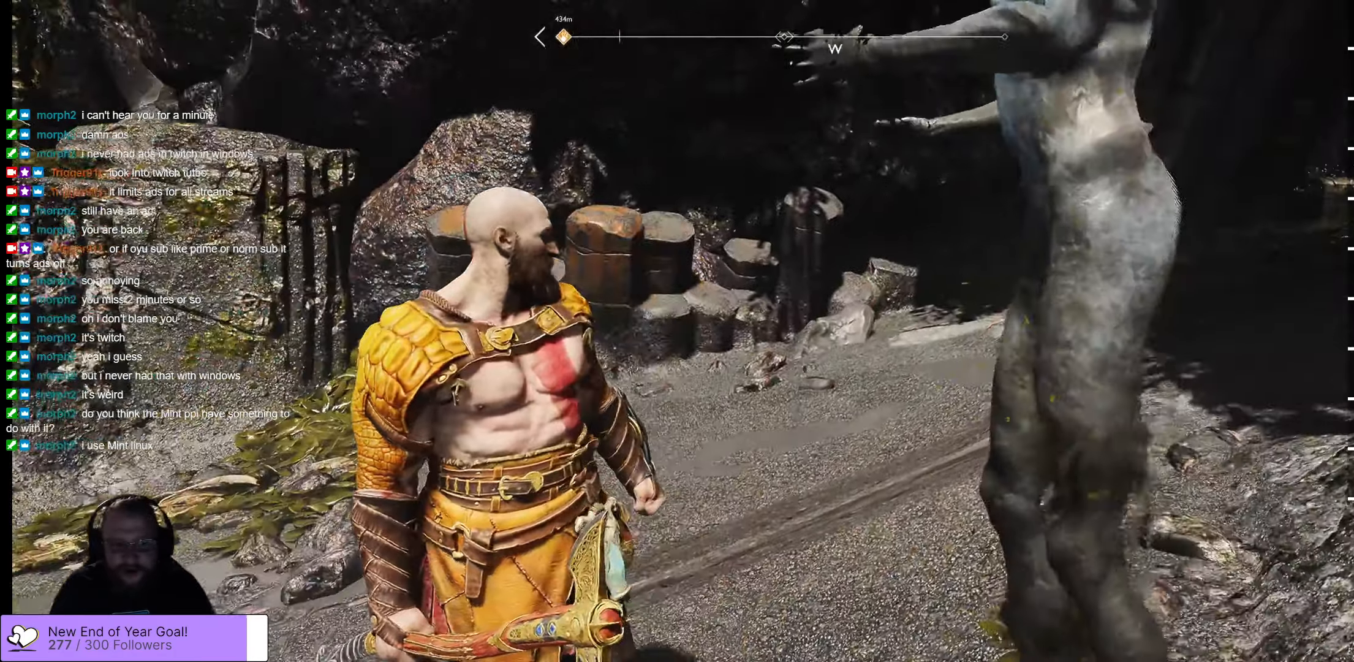
{"buttons": [], "left_stick": "center", "right_stick": "right", "events": [[267, "right_stick", "right"]]}
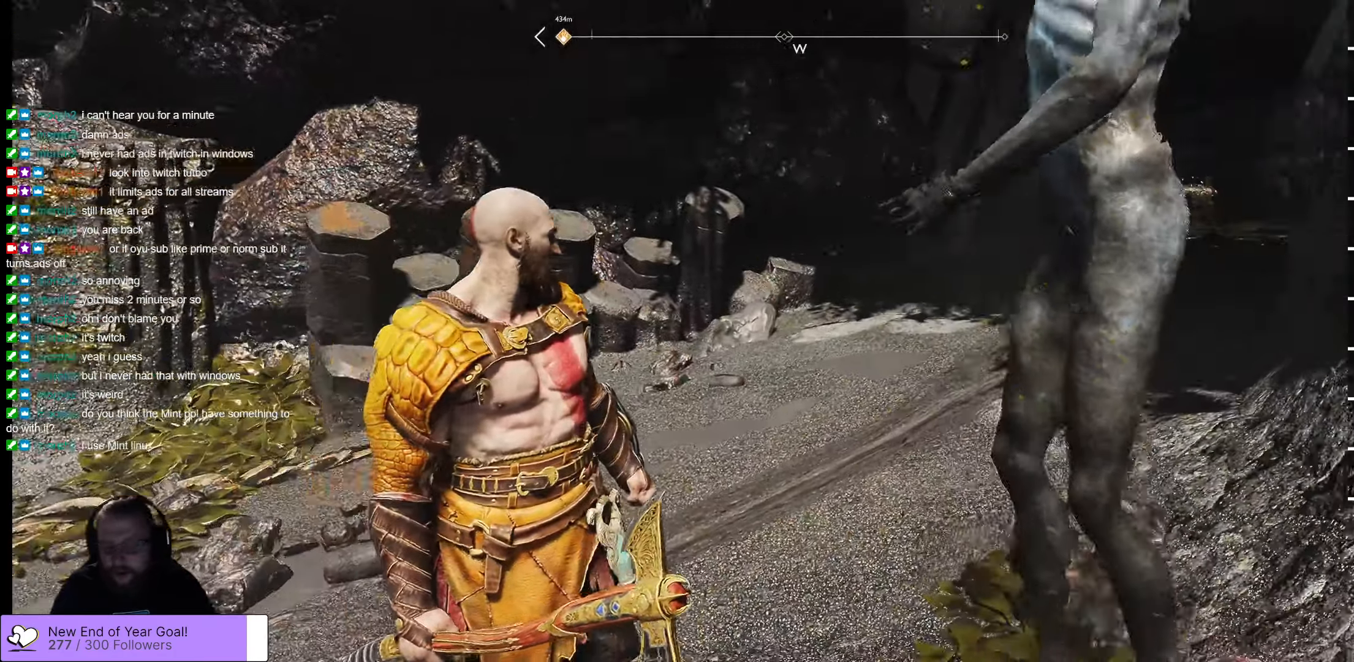
{"buttons": [], "left_stick": "center", "right_stick": "center", "events": [[117, "right_stick", "center"]]}
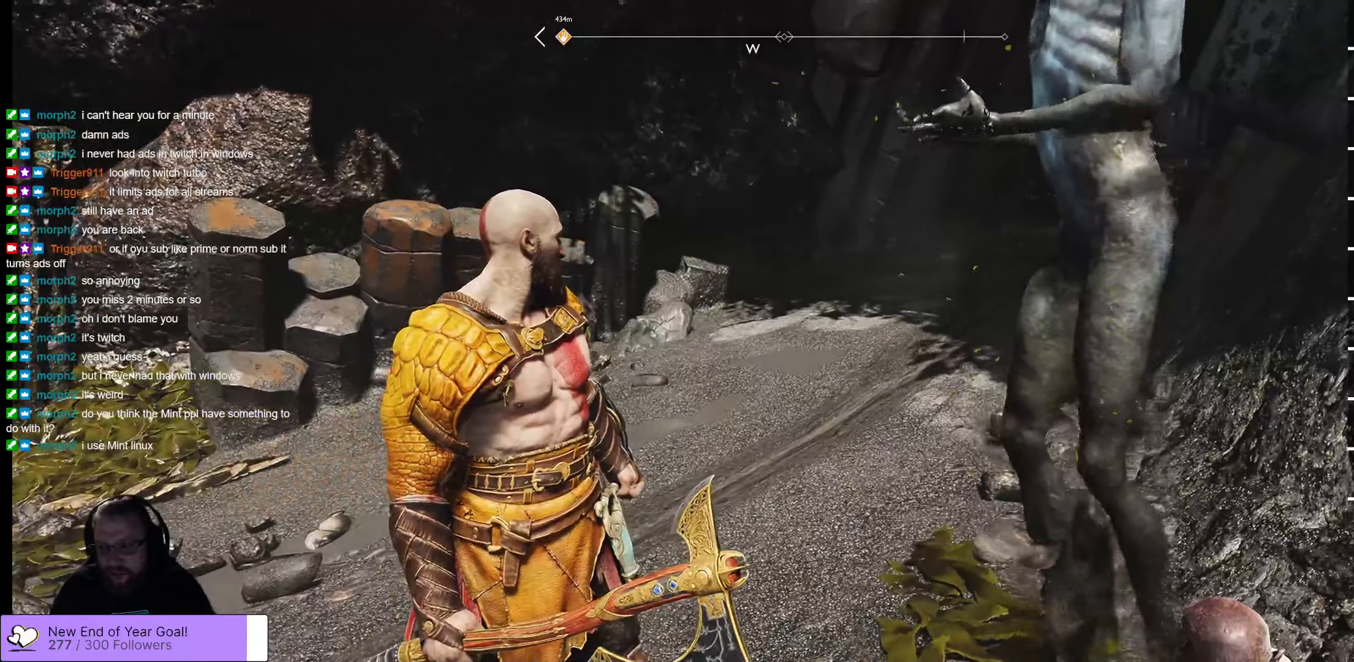
{"buttons": [], "left_stick": "center", "right_stick": "center", "events": []}
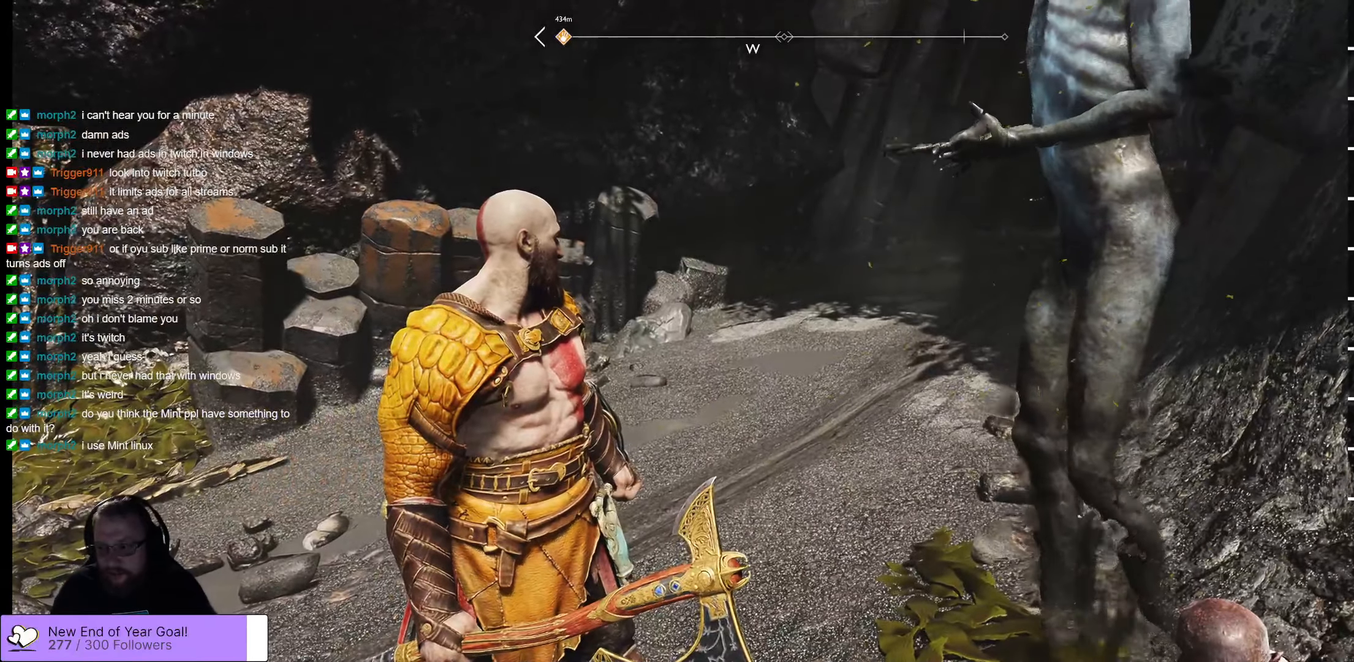
{"buttons": [], "left_stick": "center", "right_stick": "center", "events": []}
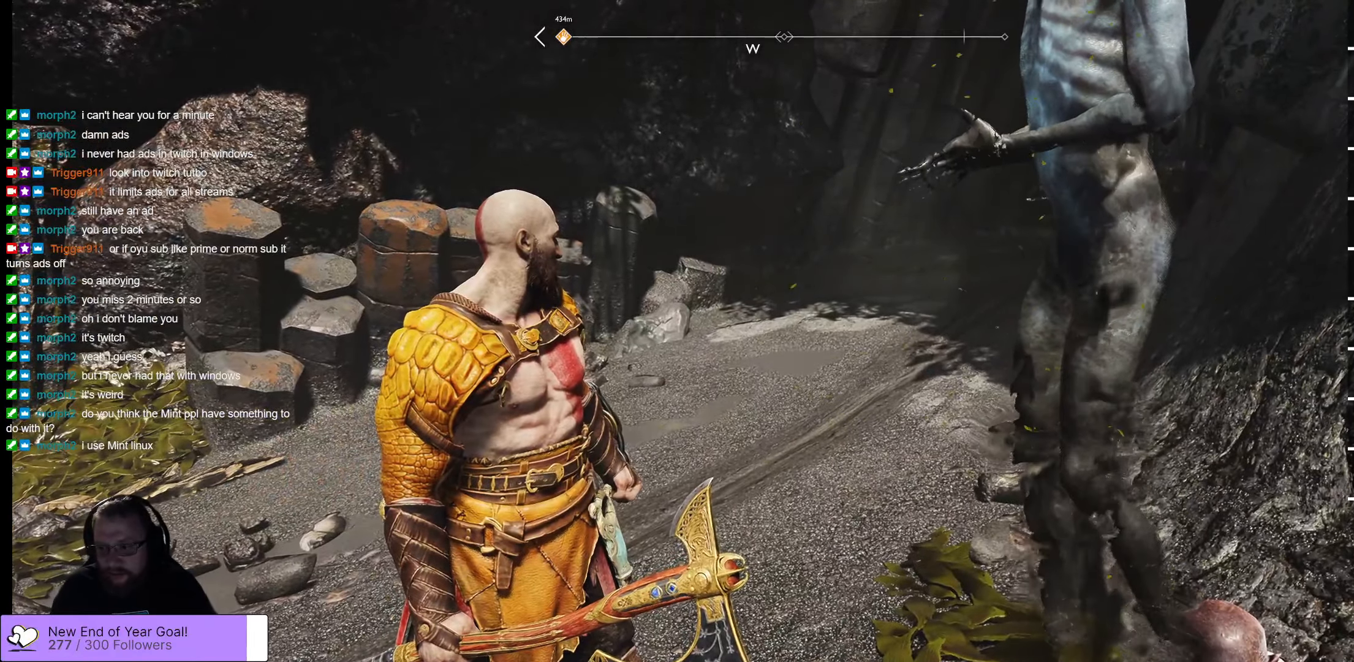
{"buttons": [], "left_stick": "center", "right_stick": "center", "events": [[133, "right_stick", "left"], [317, "right_stick", "center"]]}
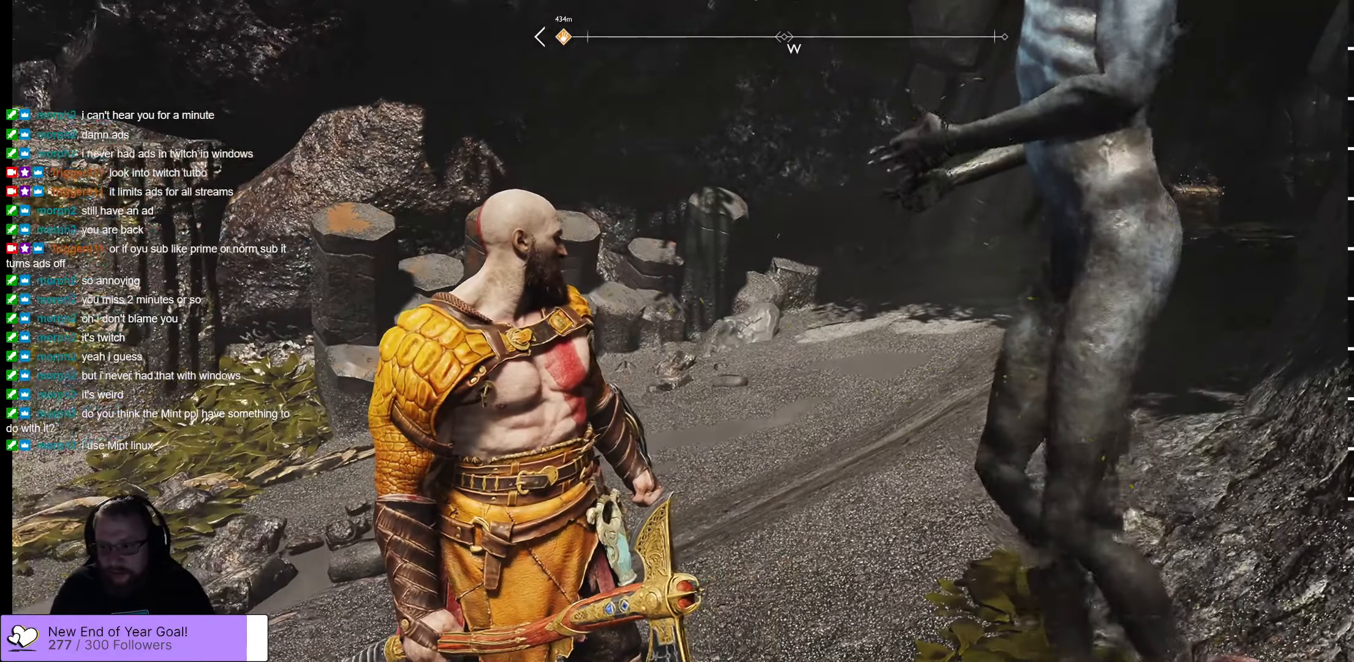
{"buttons": [], "left_stick": "center", "right_stick": "up-right", "events": [[17, "right_stick", "right"], [484, "right_stick", "up-right"]]}
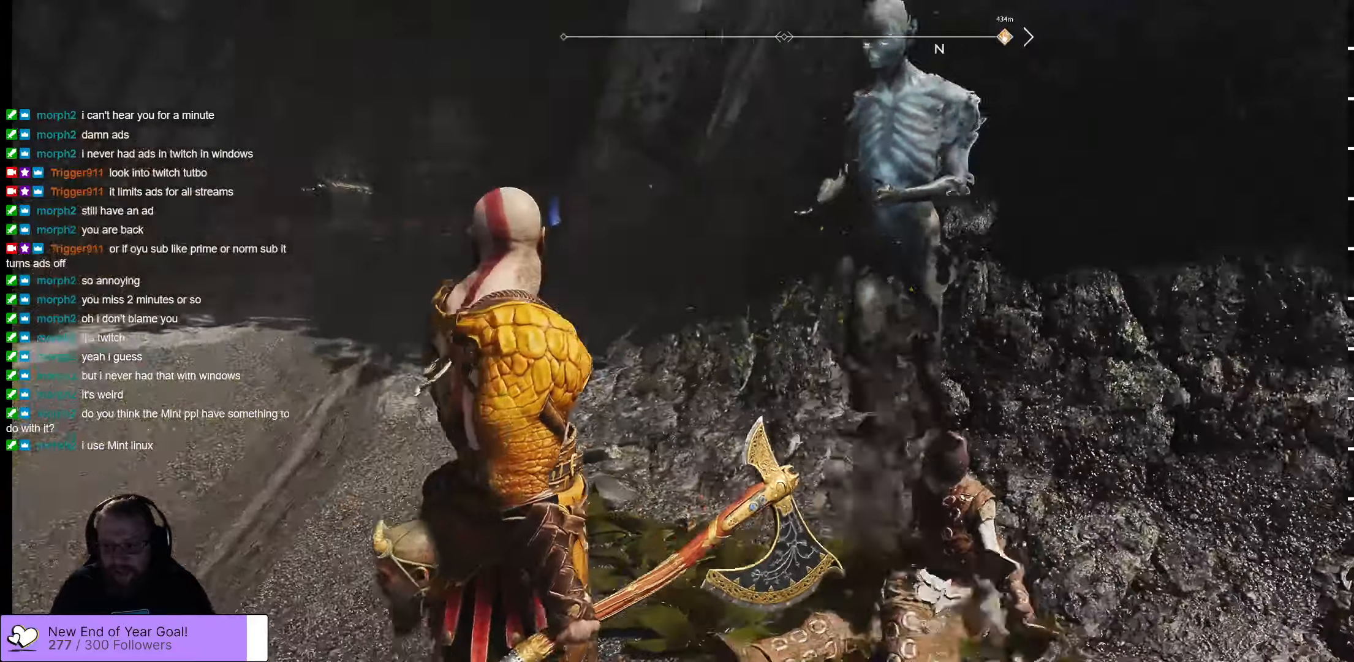
{"buttons": [], "left_stick": "center", "right_stick": "center", "events": [[117, "right_stick", "center"]]}
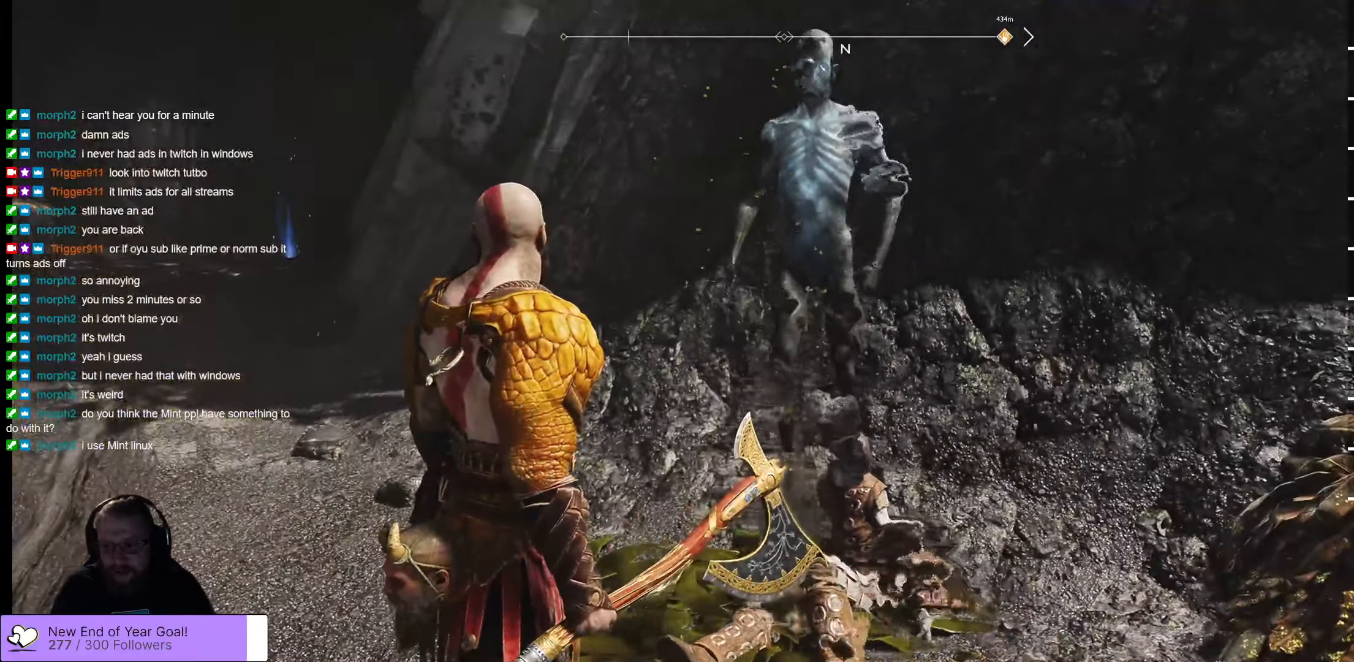
{"buttons": [], "left_stick": "center", "right_stick": "center", "events": []}
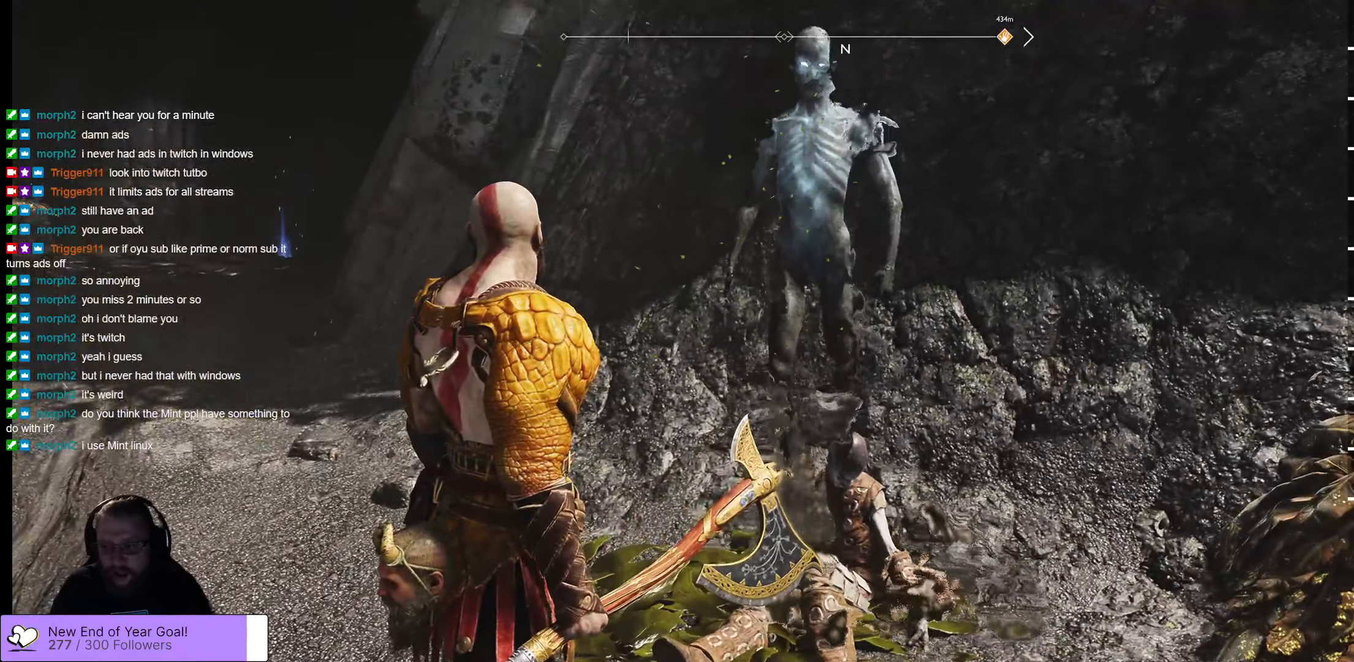
{"buttons": [], "left_stick": "center", "right_stick": "center", "events": []}
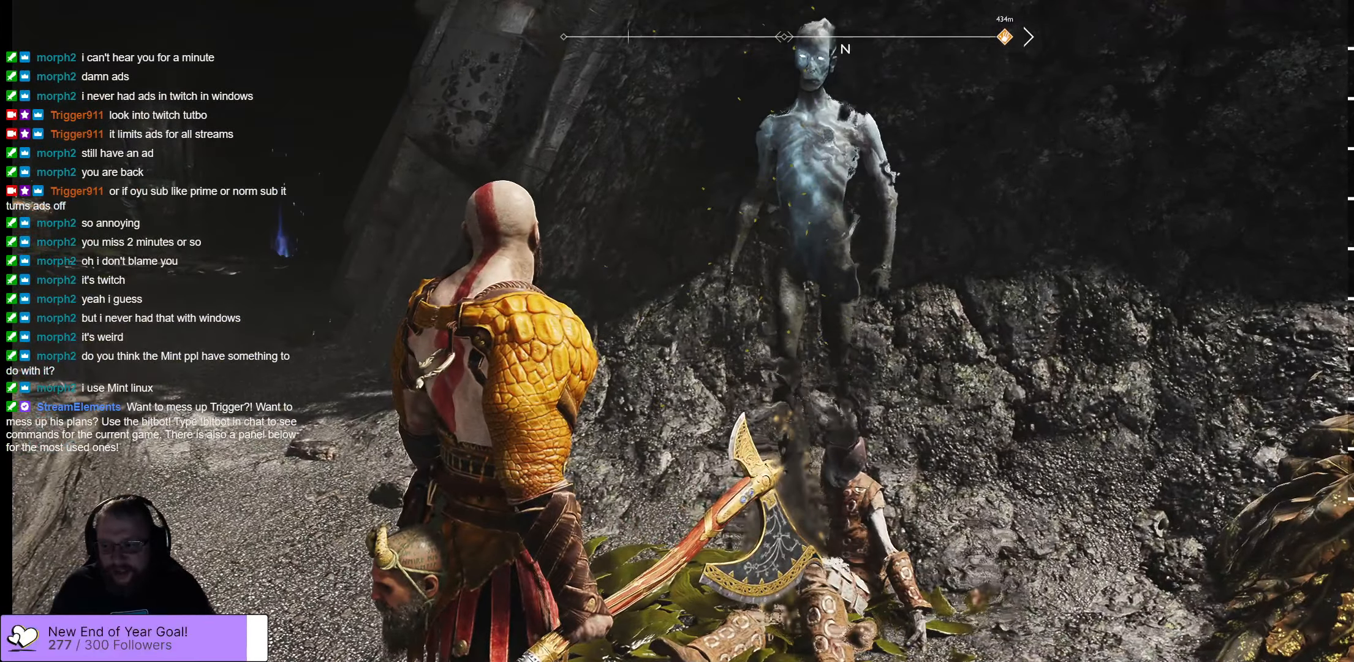
{"buttons": [], "left_stick": "center", "right_stick": "center", "events": []}
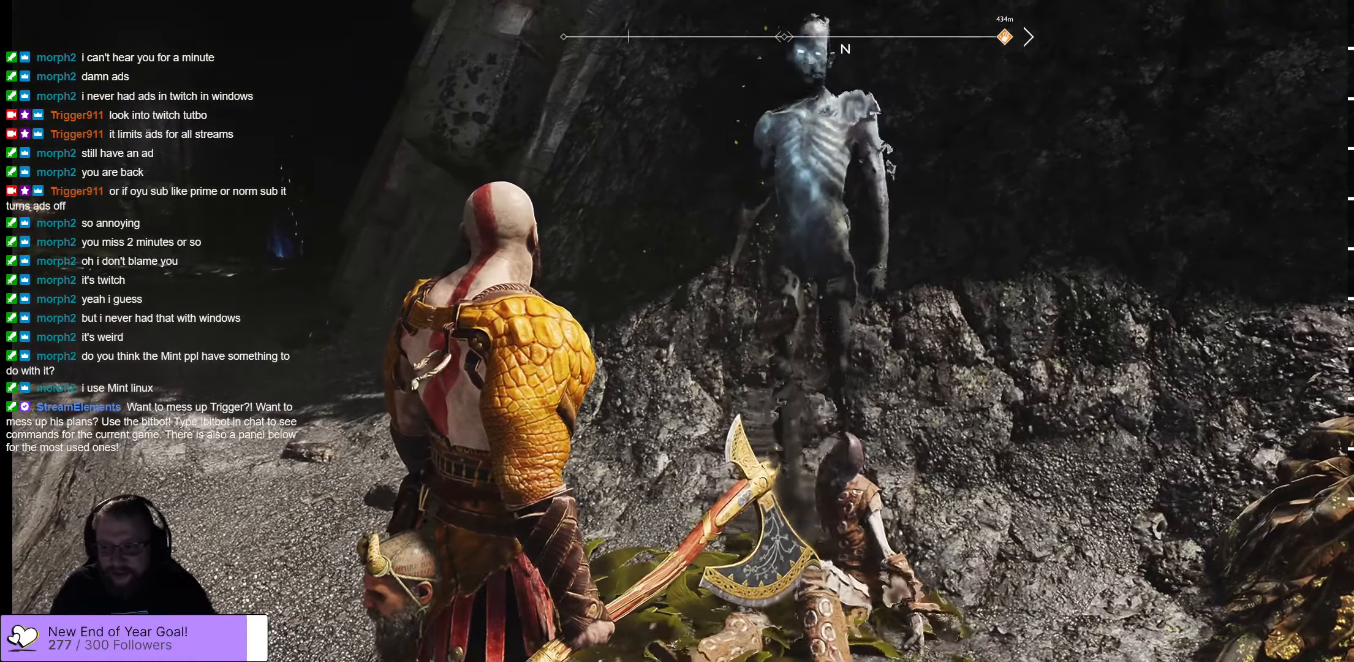
{"buttons": [], "left_stick": "center", "right_stick": "center", "events": []}
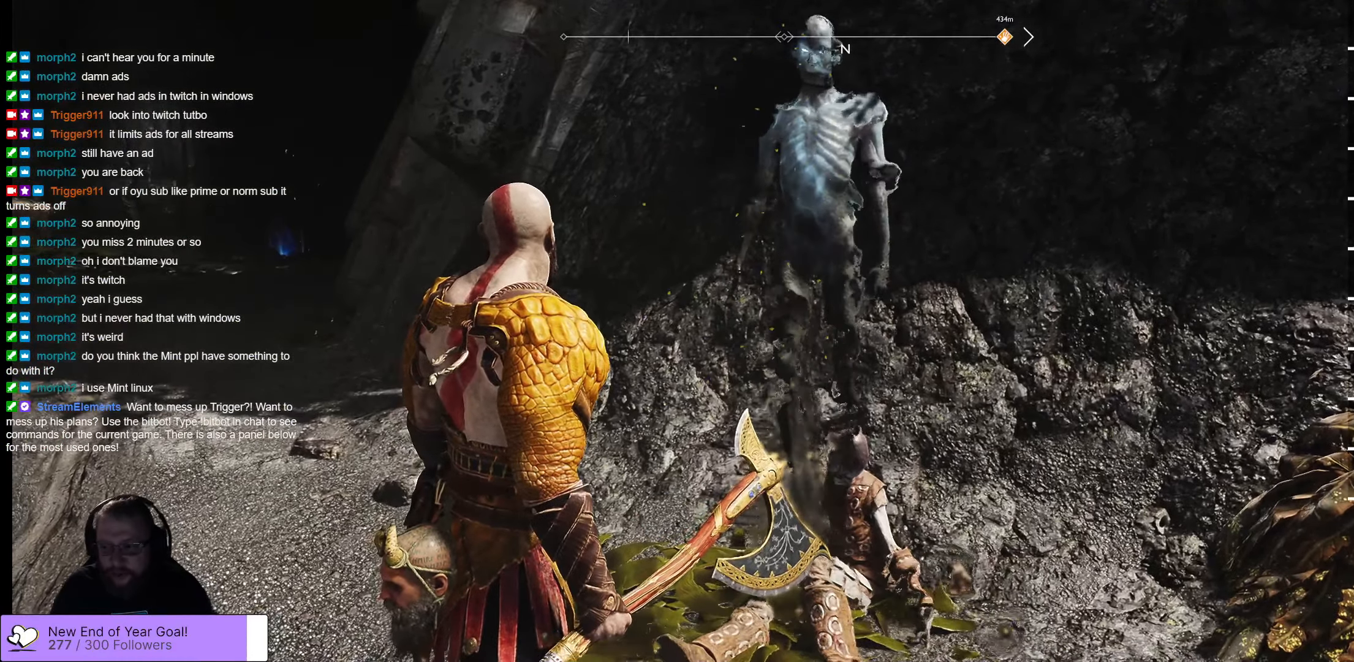
{"buttons": [], "left_stick": "center", "right_stick": "center", "events": []}
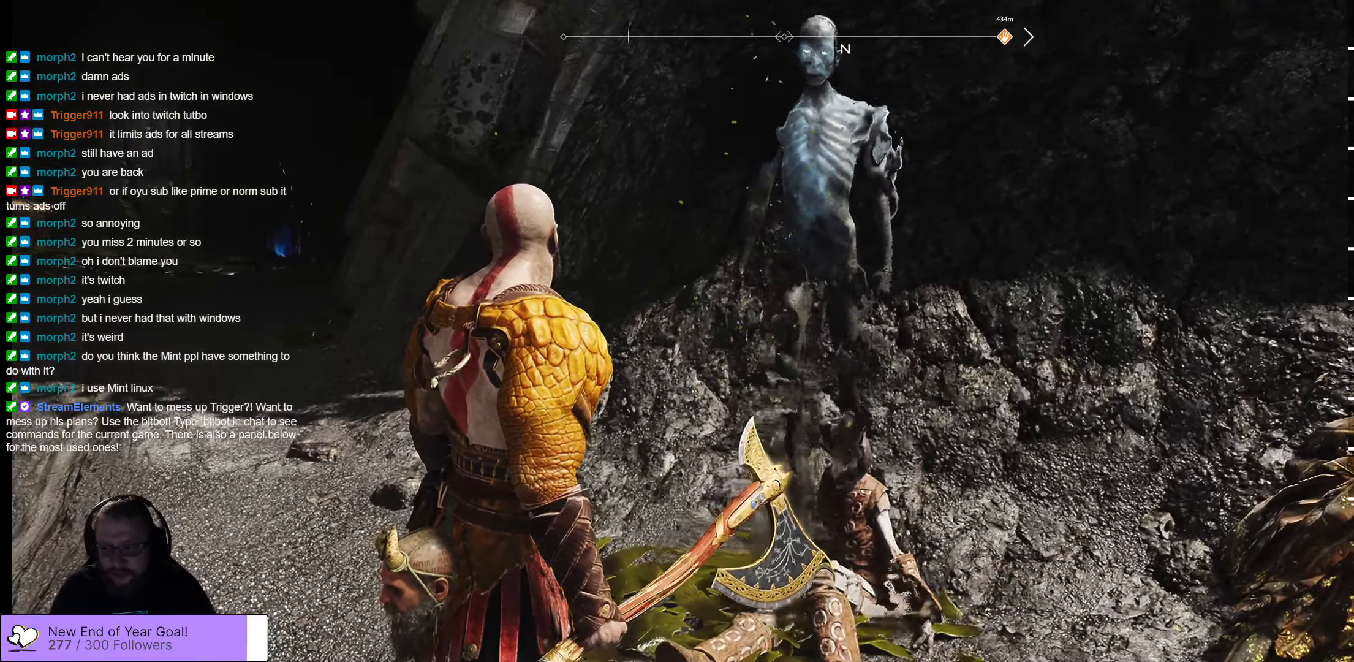
{"buttons": [], "left_stick": "center", "right_stick": "center", "events": []}
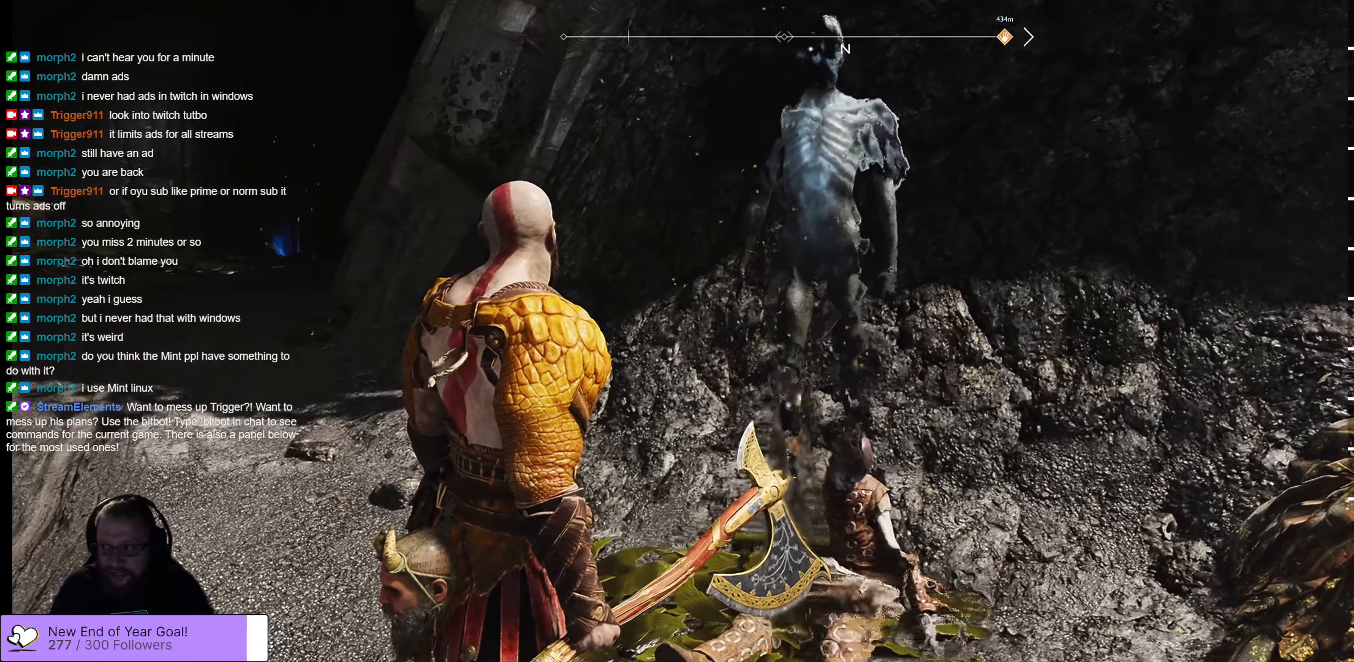
{"buttons": [], "left_stick": "center", "right_stick": "left", "events": [[267, "right_stick", "left"]]}
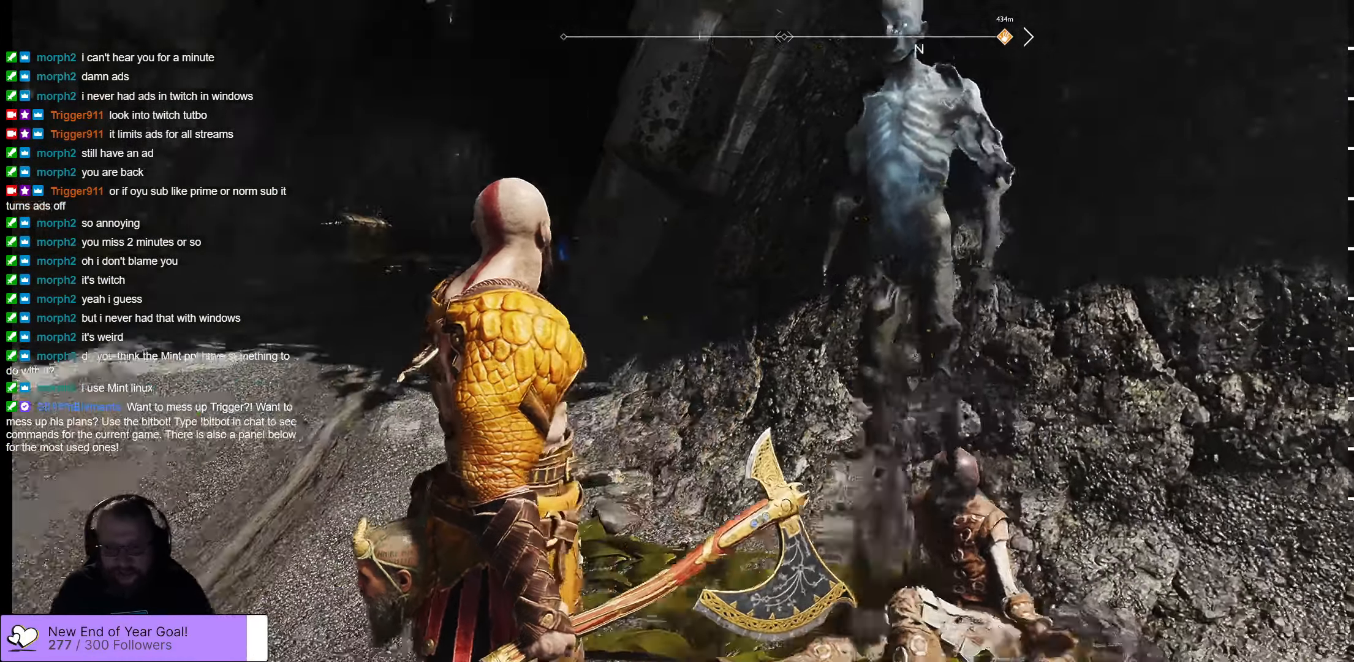
{"buttons": [], "left_stick": "left", "right_stick": "left", "events": [[84, "right_stick", "up-left"], [250, "right_stick", "center"], [367, "right_stick", "left"], [434, "left_stick", "left"]]}
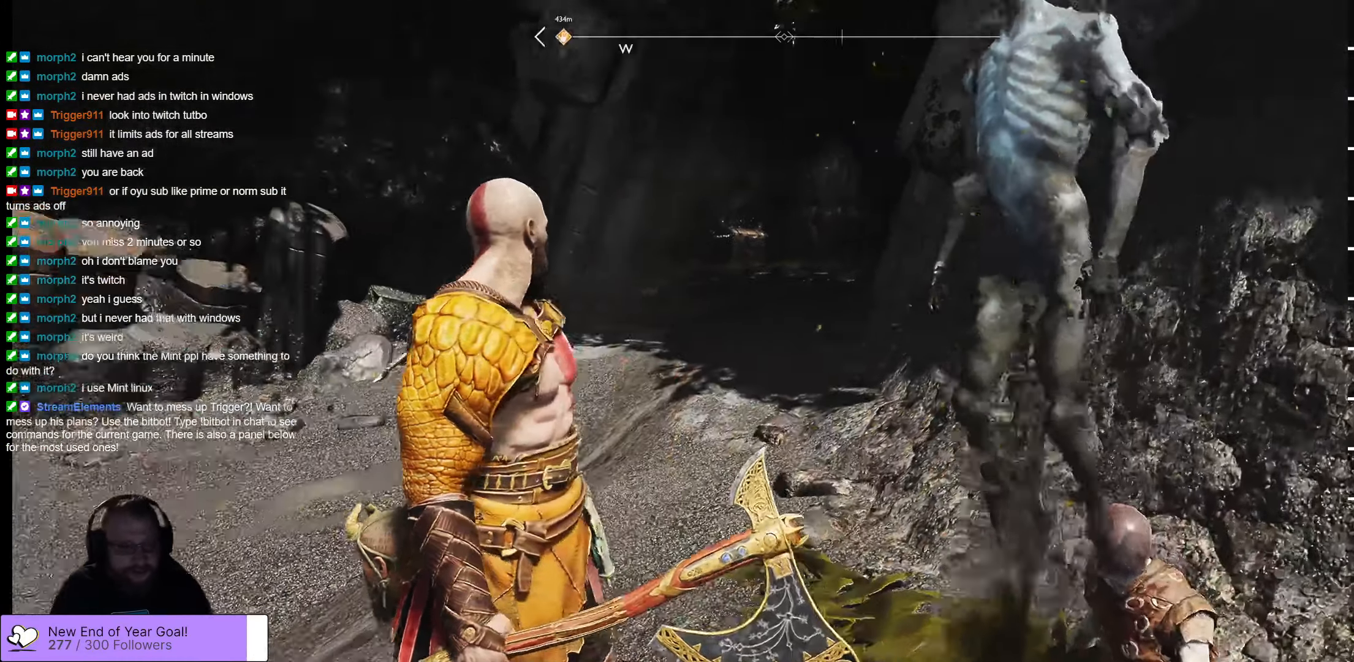
{"buttons": [], "left_stick": "center", "right_stick": "center", "events": [[433, "left_stick", "center"], [483, "right_stick", "center"]]}
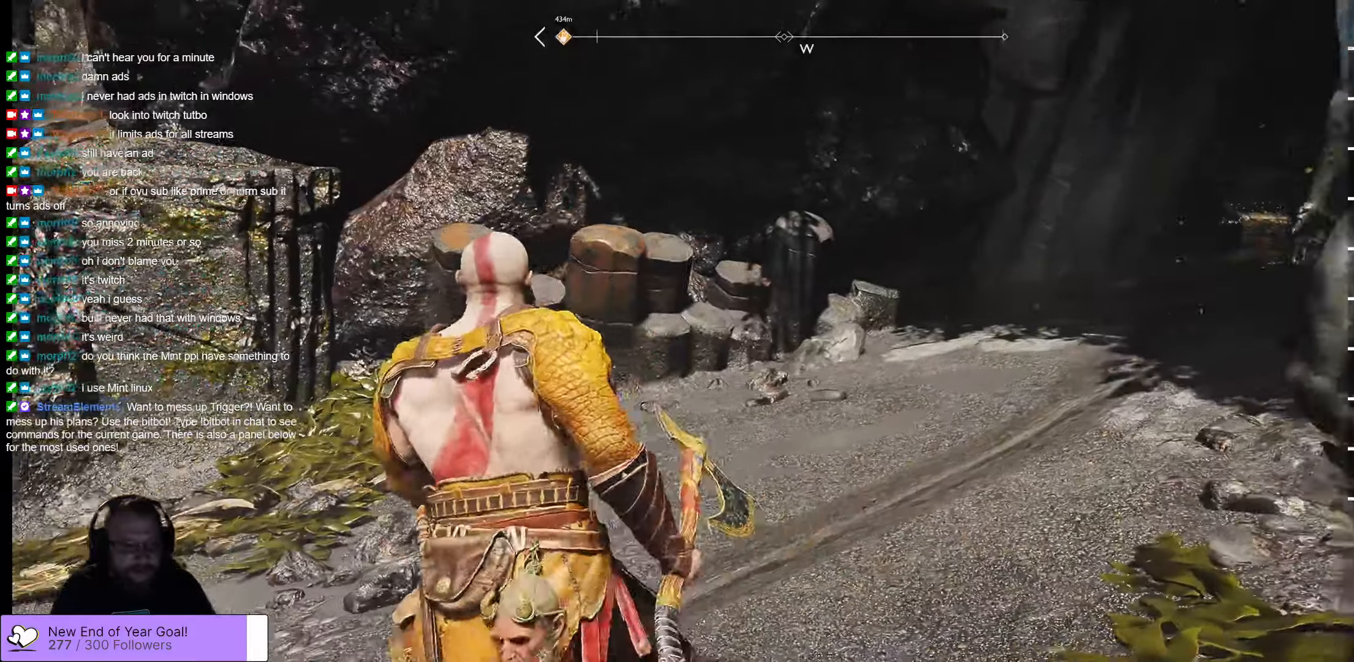
{"buttons": [], "left_stick": "right", "right_stick": "right", "events": [[216, "right_stick", "right"], [266, "left_stick", "right"]]}
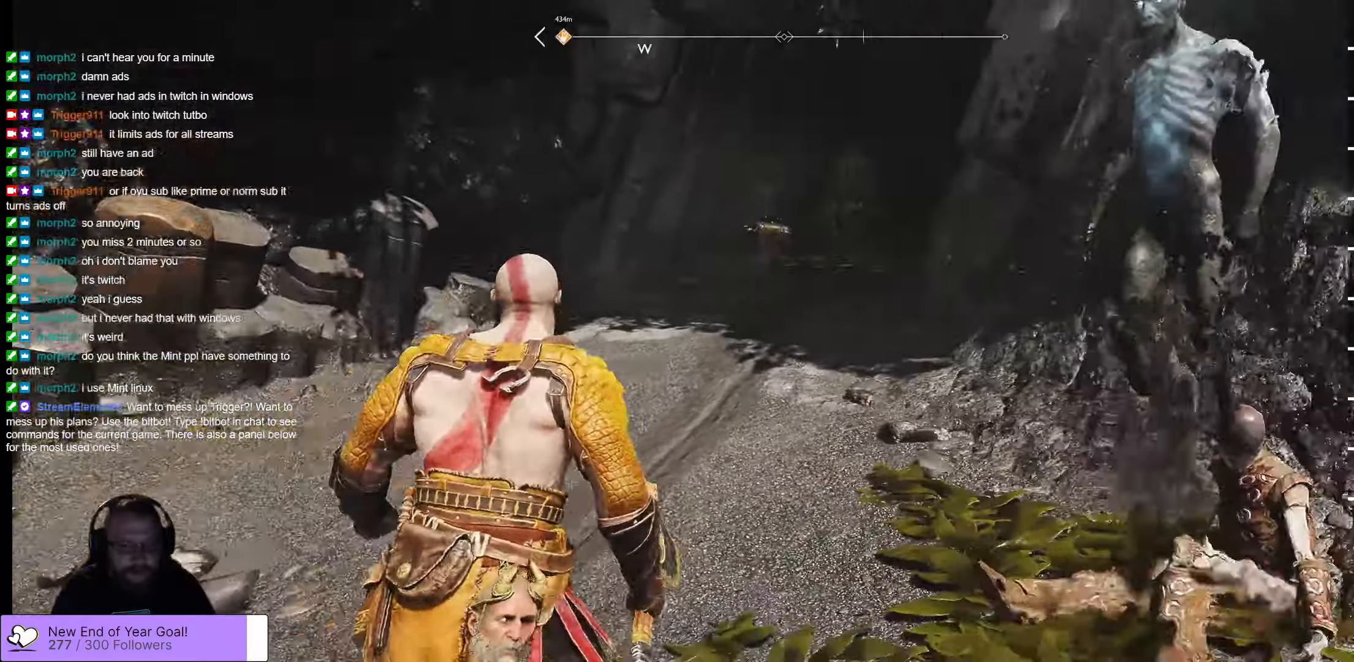
{"buttons": [], "left_stick": "center", "right_stick": "left", "events": [[200, "left_stick", "center"], [266, "right_stick", "center"], [450, "right_stick", "left"]]}
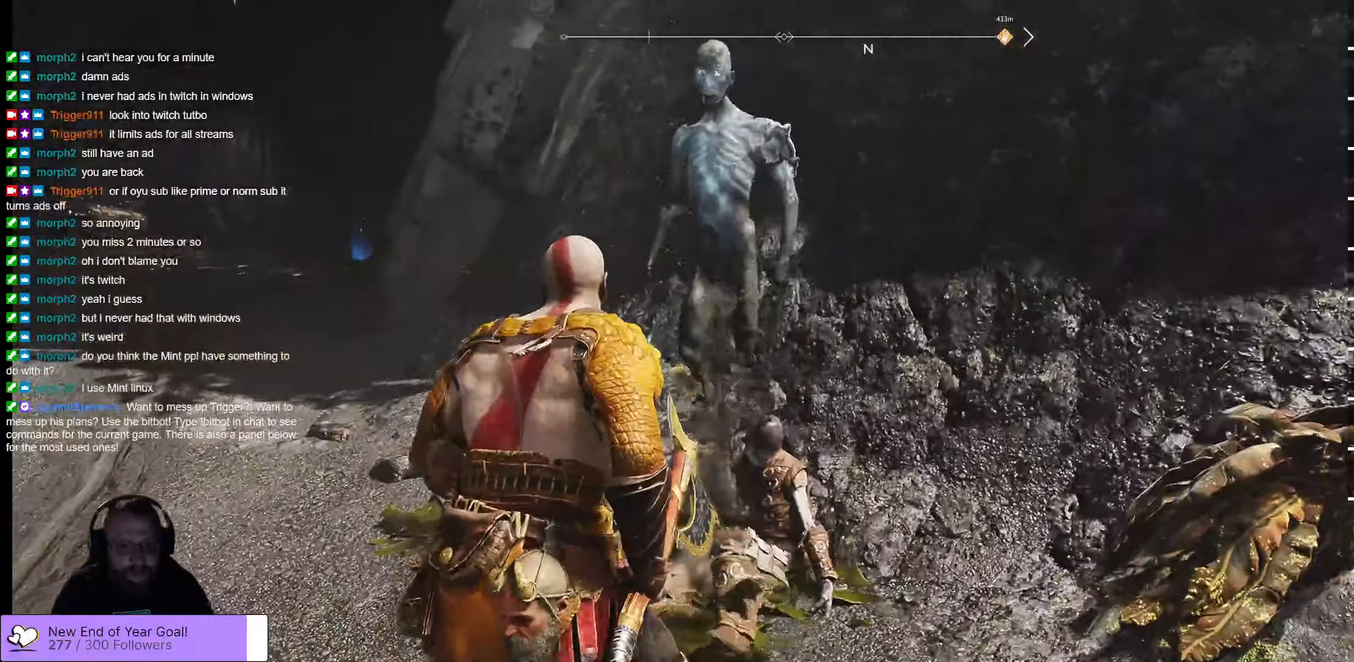
{"buttons": [], "left_stick": "up-left", "right_stick": "left", "events": [[116, "left_stick", "left"], [233, "left_stick", "up-left"]]}
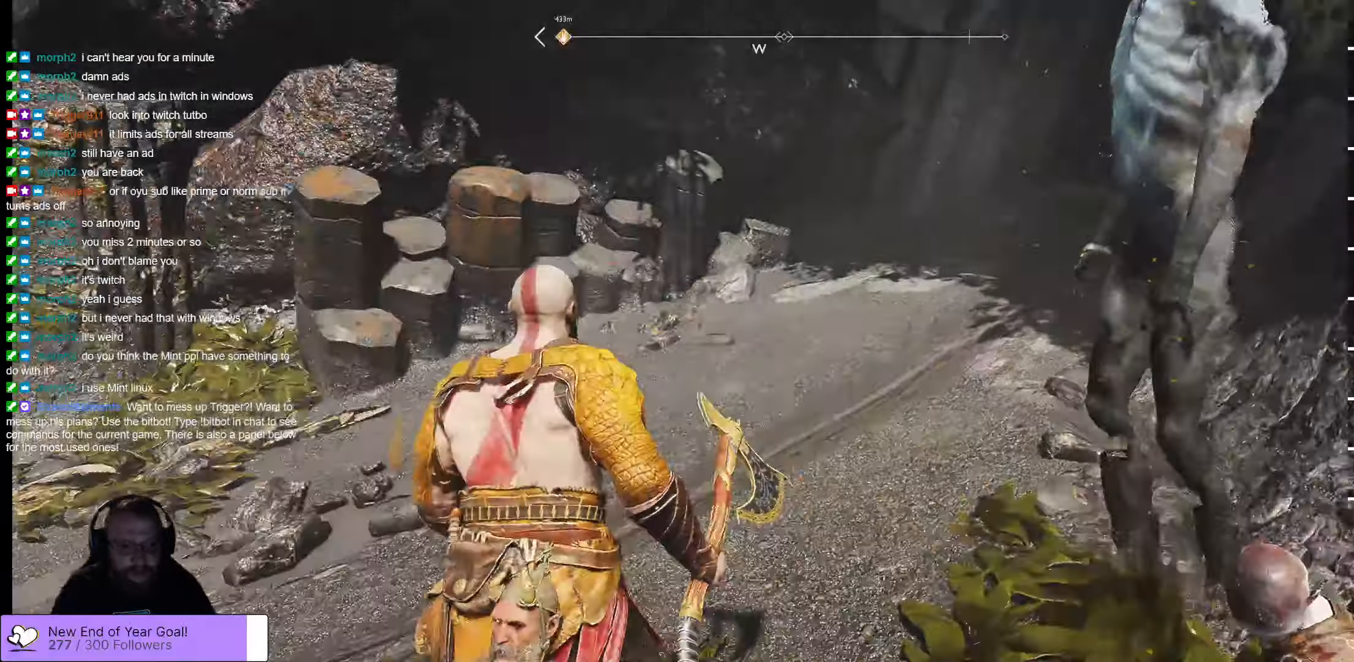
{"buttons": [], "left_stick": "up-left", "right_stick": "center", "events": [[133, "right_stick", "center"]]}
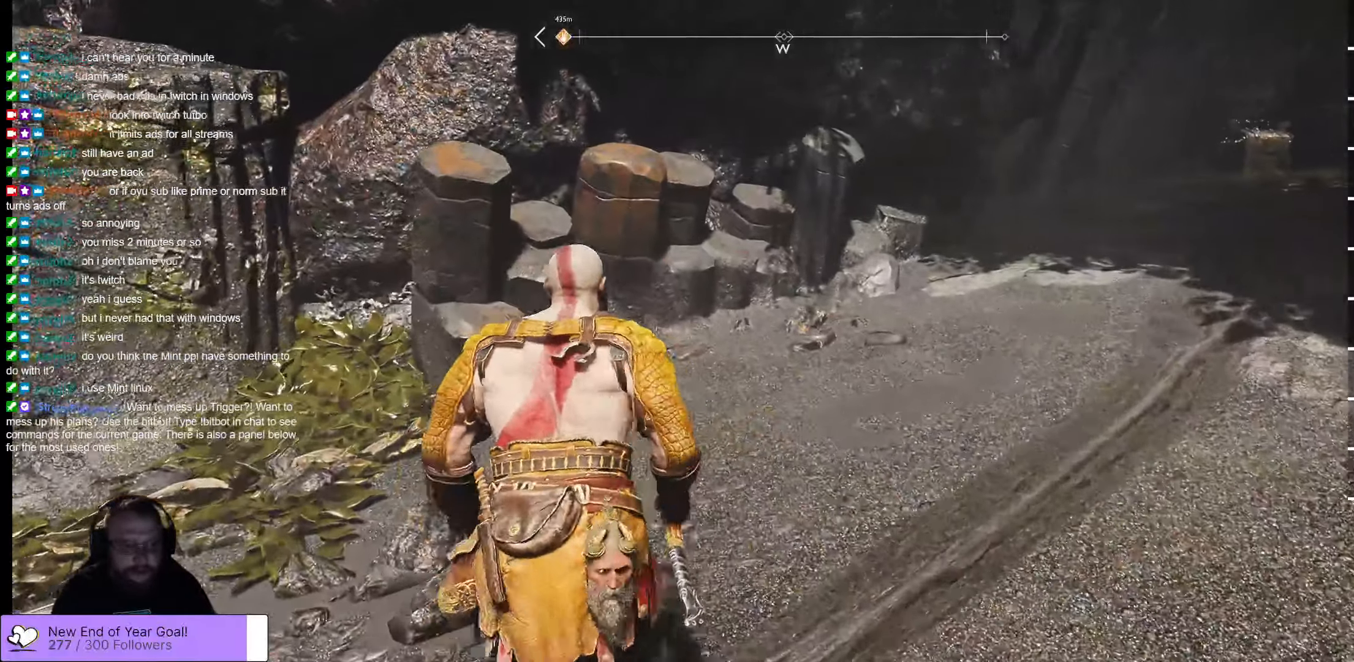
{"buttons": [], "left_stick": "up-right", "right_stick": "left", "events": [[16, "right_stick", "left"], [200, "left_stick", "up-right"]]}
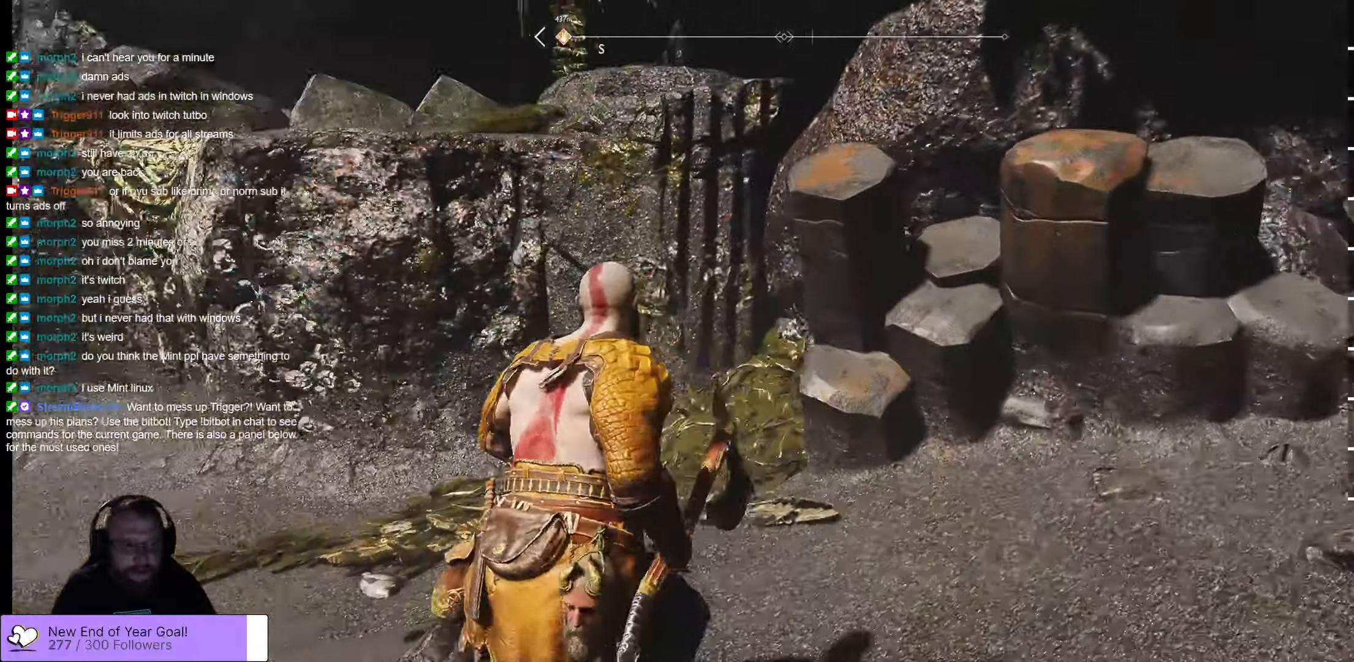
{"buttons": [], "left_stick": "up-right", "right_stick": "up-right", "events": [[116, "right_stick", "right"], [166, "right_stick", "up-right"]]}
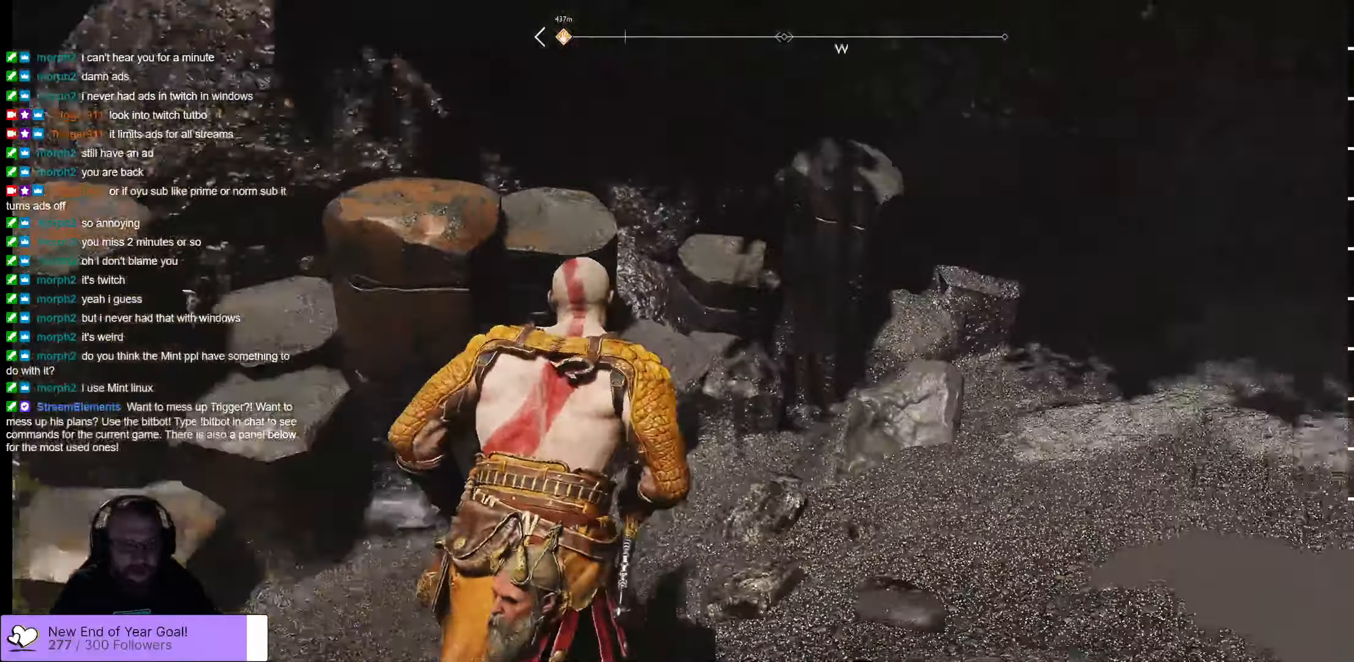
{"buttons": [], "left_stick": "up", "right_stick": "right", "events": [[183, "right_stick", "center"], [233, "left_stick", "up"], [383, "right_stick", "right"]]}
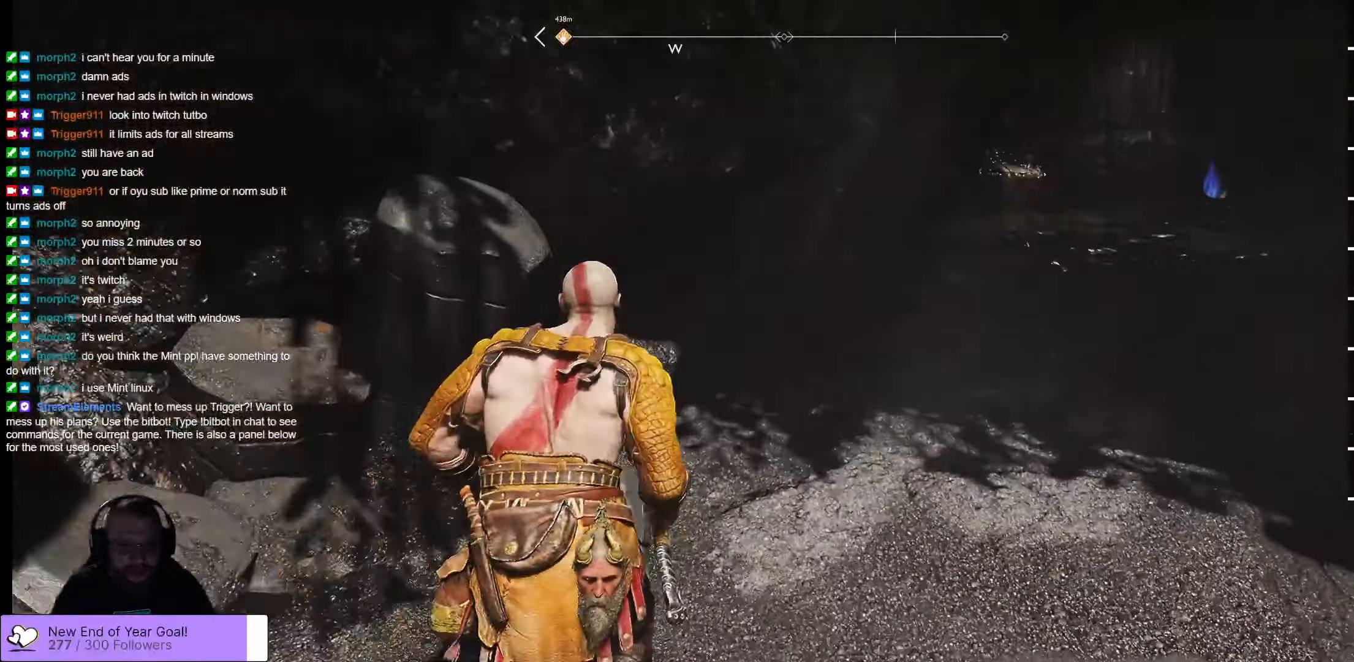
{"buttons": [], "left_stick": "up", "right_stick": "center", "events": [[250, "right_stick", "center"]]}